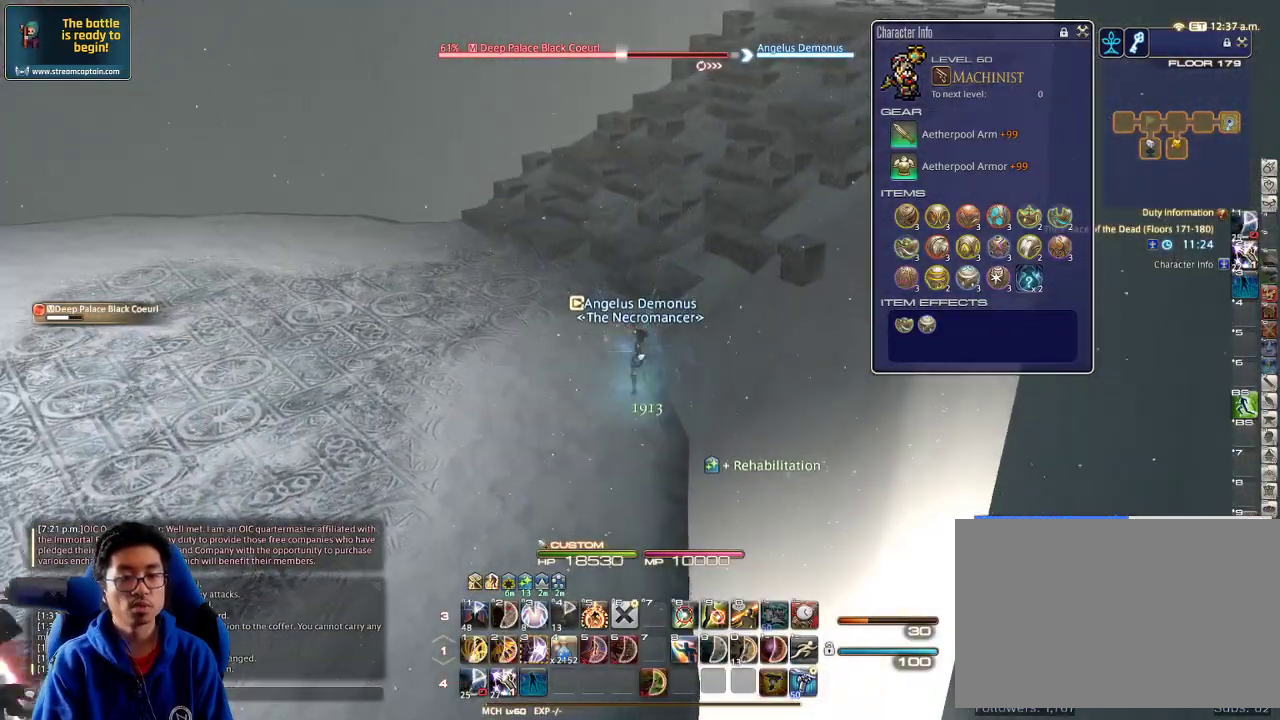
Gameplay with keyboard; each line is a JSON object with the keys held at the frame after it. "events" lists presses ("down") and releases ("up") of ".", "/", "0", "1", "2", "3", "4", "5", "6", "7", "8", "9", "a", "alt_l", "alt_r", "b", "backslash", "backspace", "c", "caps_lock", "comma", "ctrl_l", "ctrl_r", "d", "down", "e", "equals", "escape", "f", "f1", "f10", "f11", "f12", "f2", "f3", "f4", "f5", "f6", "f7", "f8", "f9", "g", "h", "i", "j", "k", "l", "lbracket", "left", "m", "minus", "n", "o", "p", "q", "quote", "r", "rbracket", "return", "right", "s", "semicolon", "shift_l", "shift_r", "space", "super", "t", "tab", "tilde", "u", "up", "v", "w", "x", "y" and "z" between this image and that frame as [ms after this image, input, new state], when the widget could be followed in between. No other keys are recorded. Mouse input is not recorded.
{"keys": ["d", "w"], "events": [[34, "w", "up"], [100, "shift_r", "down"], [167, "2", "down"], [234, "2", "up"], [234, "shift_r", "up"], [300, "p", "down"], [367, "d", "down"], [434, "w", "down"], [467, "p", "up"]]}
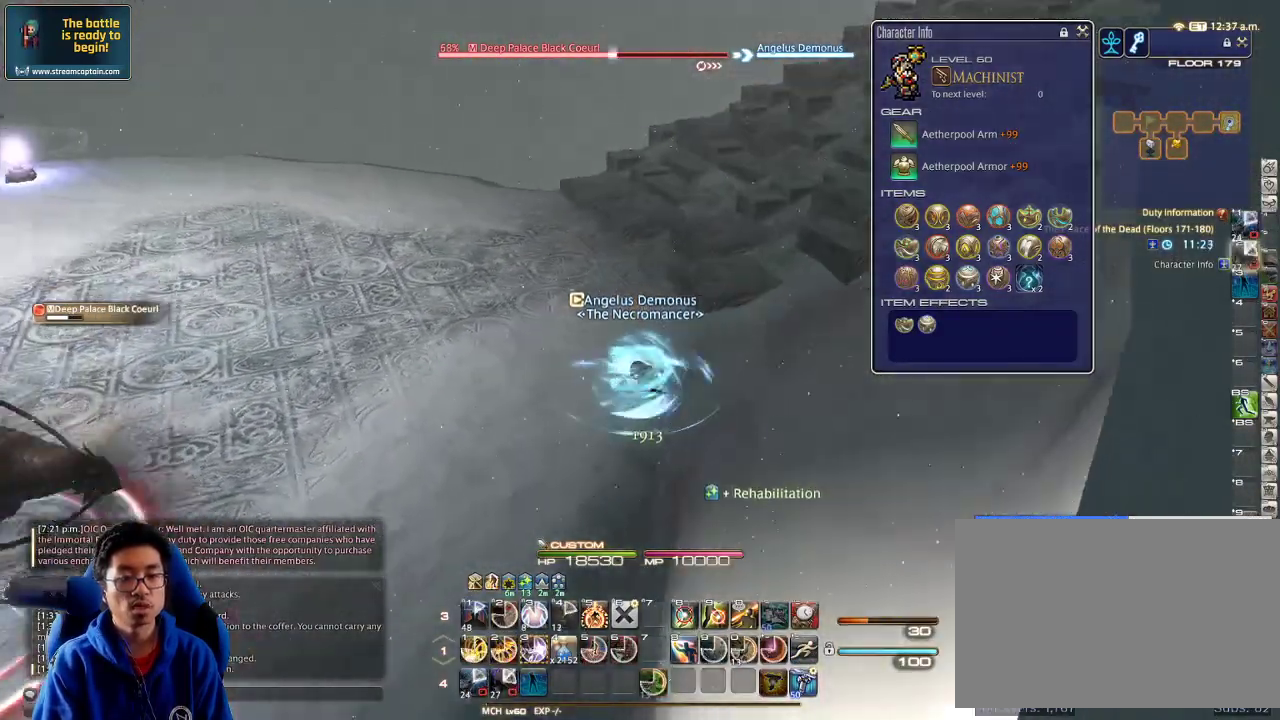
{"keys": ["w"], "events": [[167, "rbracket", "down"], [234, "d", "up"], [334, "rbracket", "up"], [367, "3", "down"], [467, "3", "up"]]}
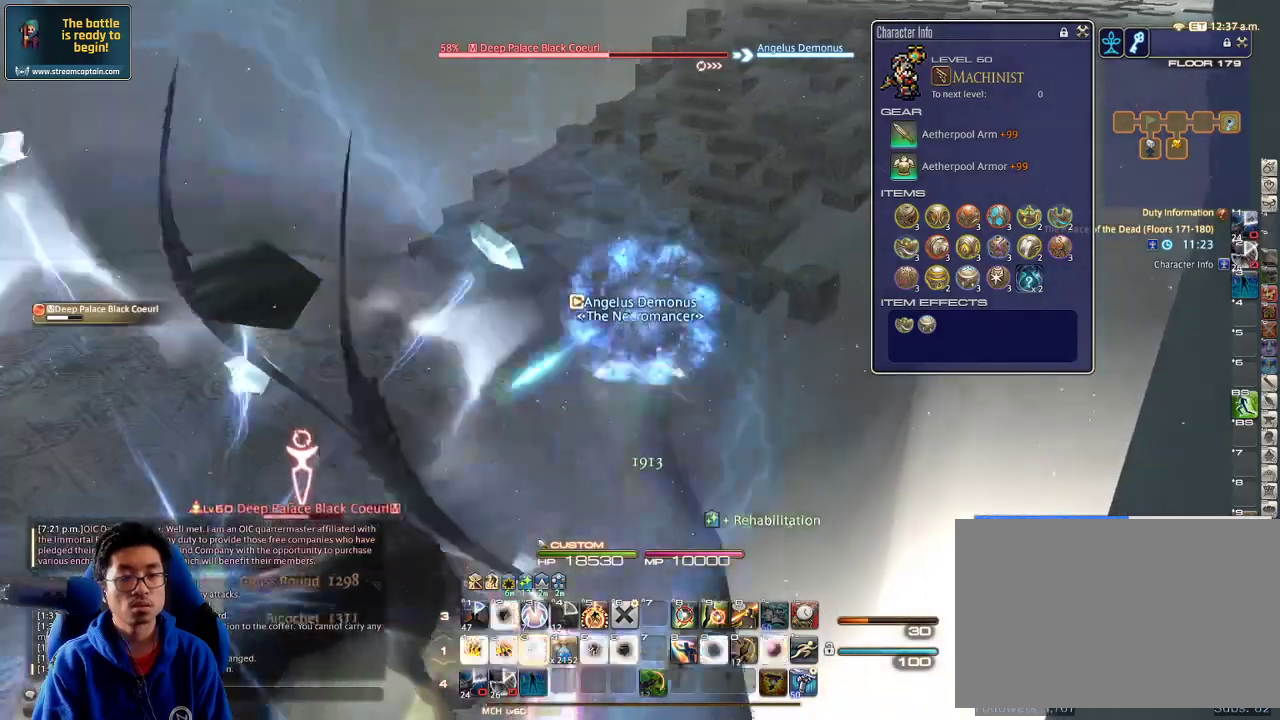
{"keys": ["d", "p"], "events": [[34, "3", "down"], [100, "3", "up"], [134, "3", "down"], [134, "p", "down"], [200, "3", "up"], [367, "d", "down"], [434, "p", "up"], [467, "p", "down"], [467, "w", "up"]]}
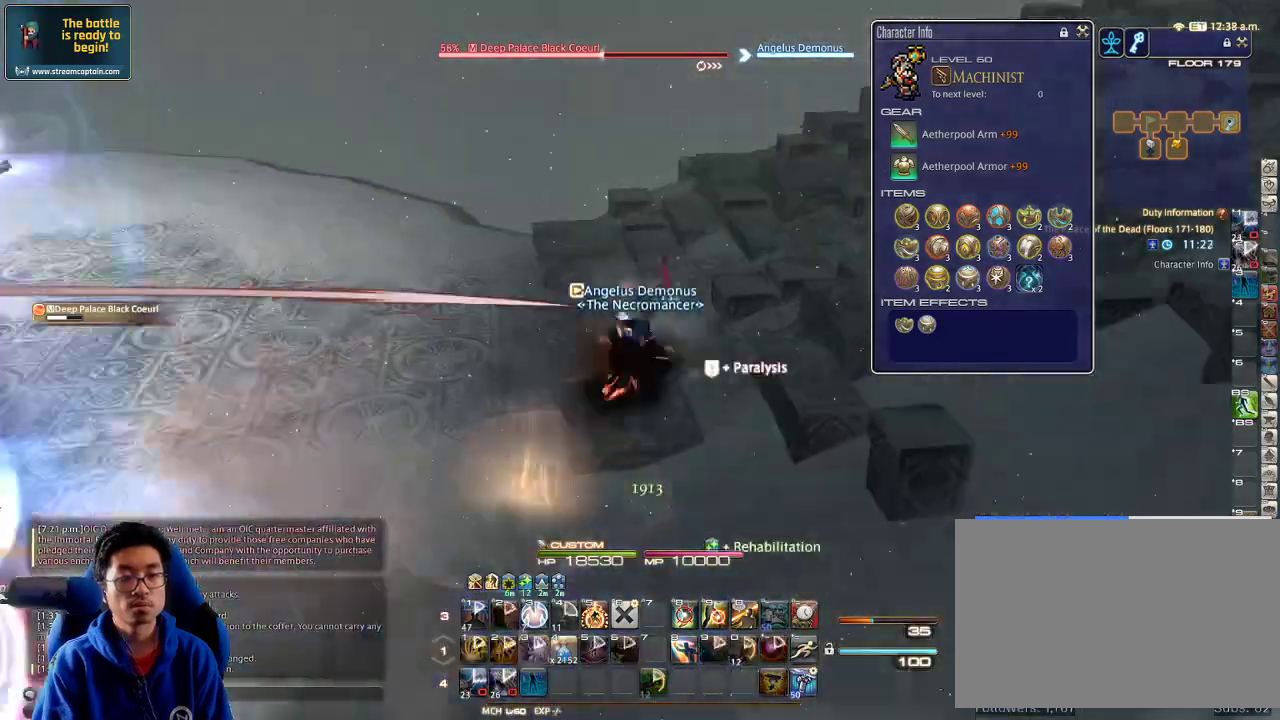
{"keys": ["d", "p"], "events": [[100, "p", "up"], [167, "p", "down"], [200, "d", "up"], [234, "a", "down"], [267, "p", "up"], [334, "p", "down"], [367, "a", "up"], [434, "d", "down"]]}
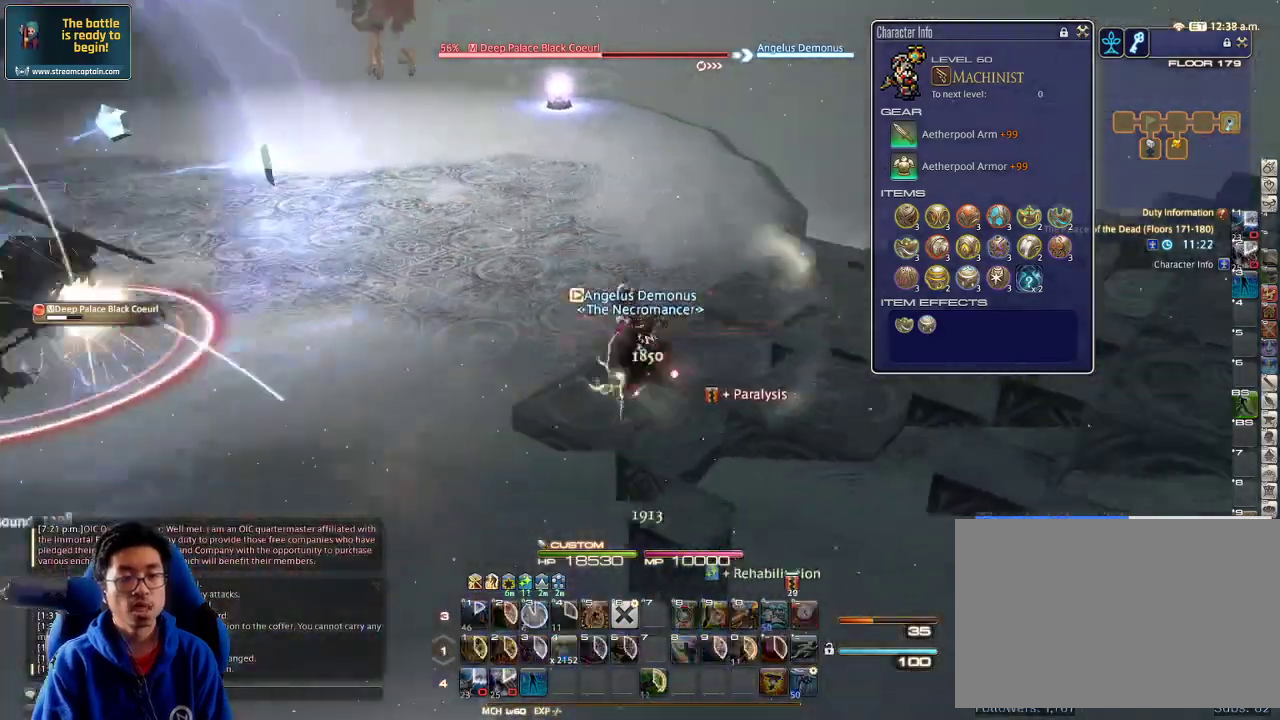
{"keys": [], "events": [[67, "a", "down"], [67, "d", "up"], [100, "p", "up"], [134, "a", "up"]]}
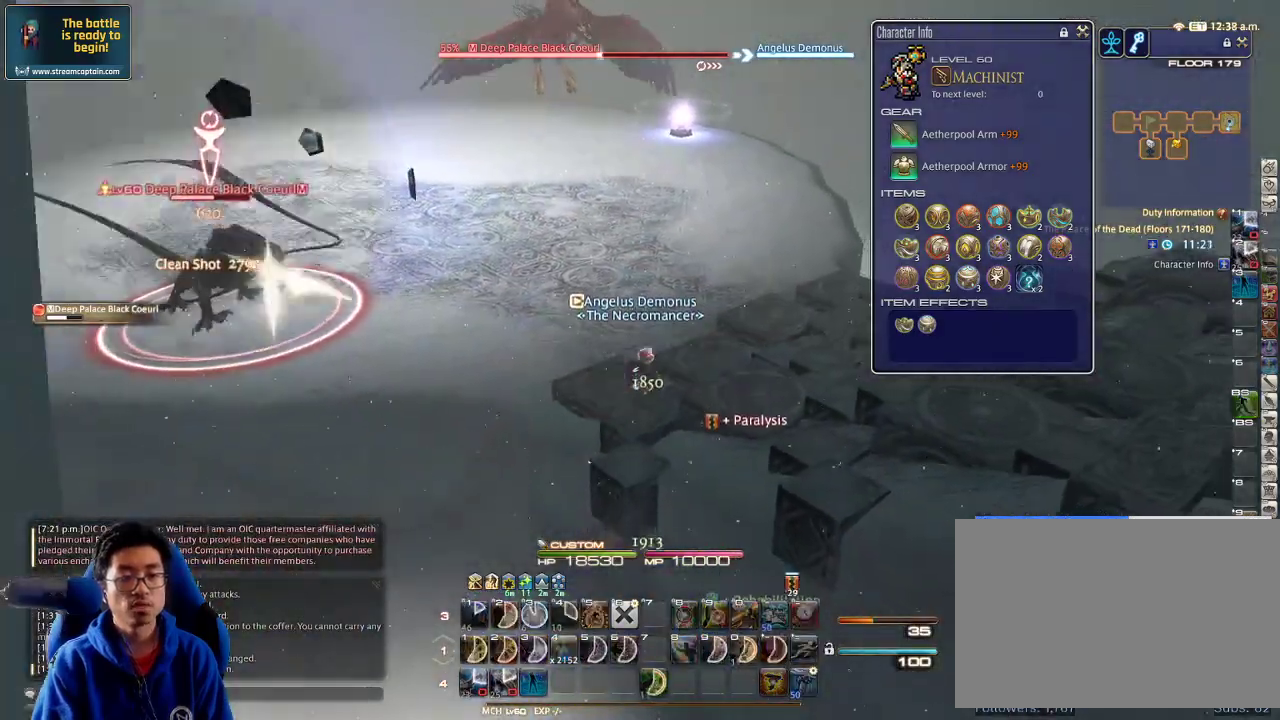
{"keys": [], "events": [[34, "minus", "down"], [67, "w", "down"], [134, "minus", "up"], [167, "w", "up"], [200, "1", "down"], [234, "1", "up"], [267, "1", "down"], [400, "1", "up"], [434, "1", "down"], [500, "1", "up"]]}
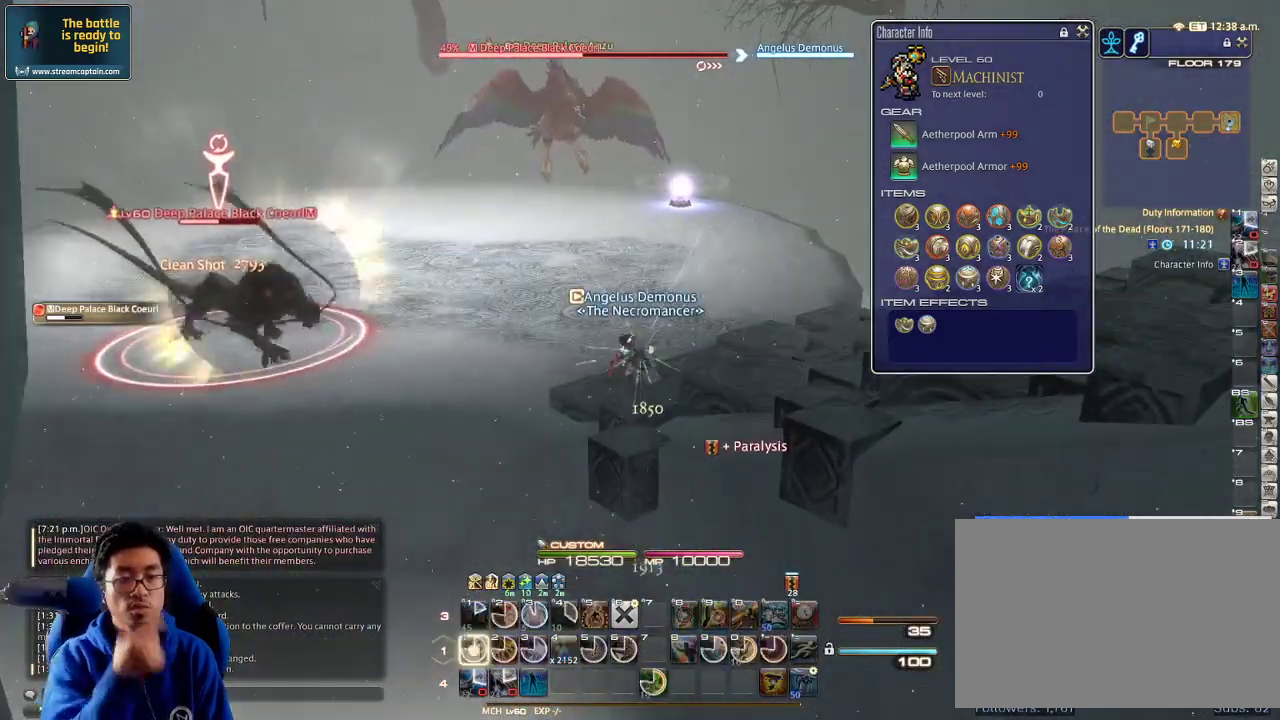
{"keys": ["1"], "events": [[67, "1", "down"], [100, "1", "up"], [134, "1", "down"], [234, "1", "up"], [267, "1", "down"], [334, "1", "up"], [400, "1", "down"], [434, "1", "up"], [467, "1", "down"]]}
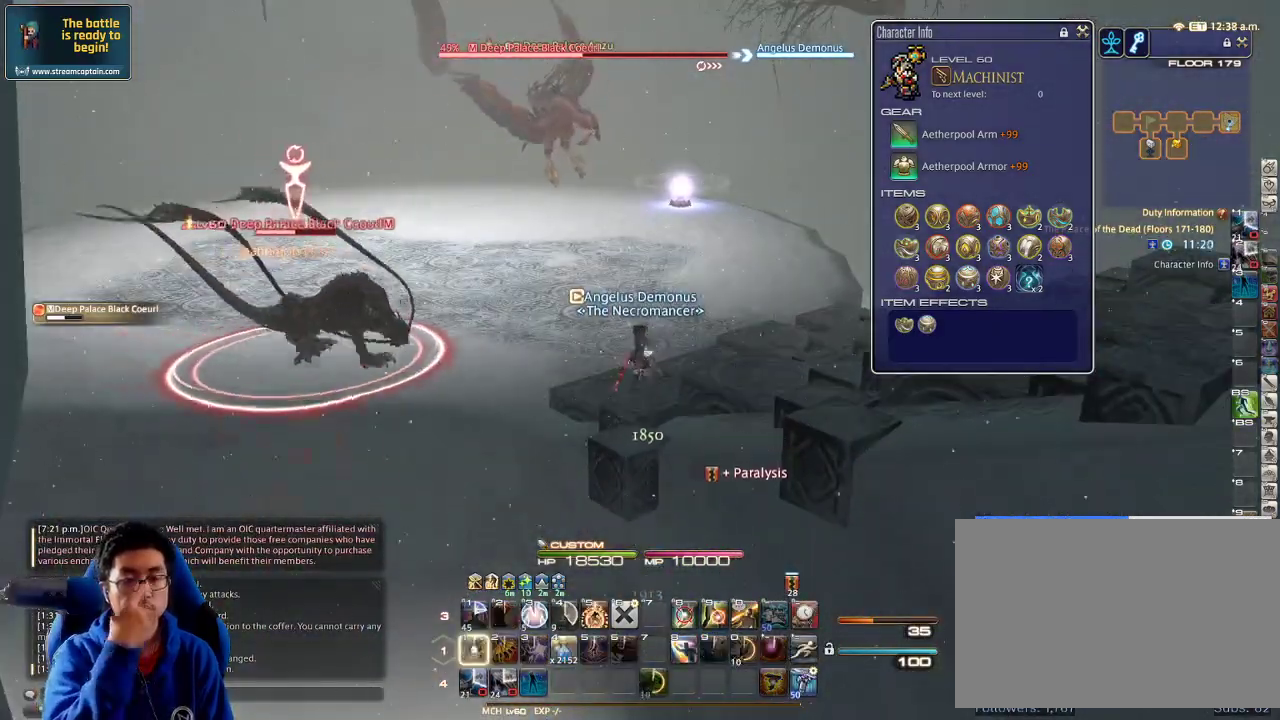
{"keys": [], "events": [[67, "1", "up"], [100, "1", "down"], [267, "1", "up"], [334, "1", "down"], [434, "1", "up"]]}
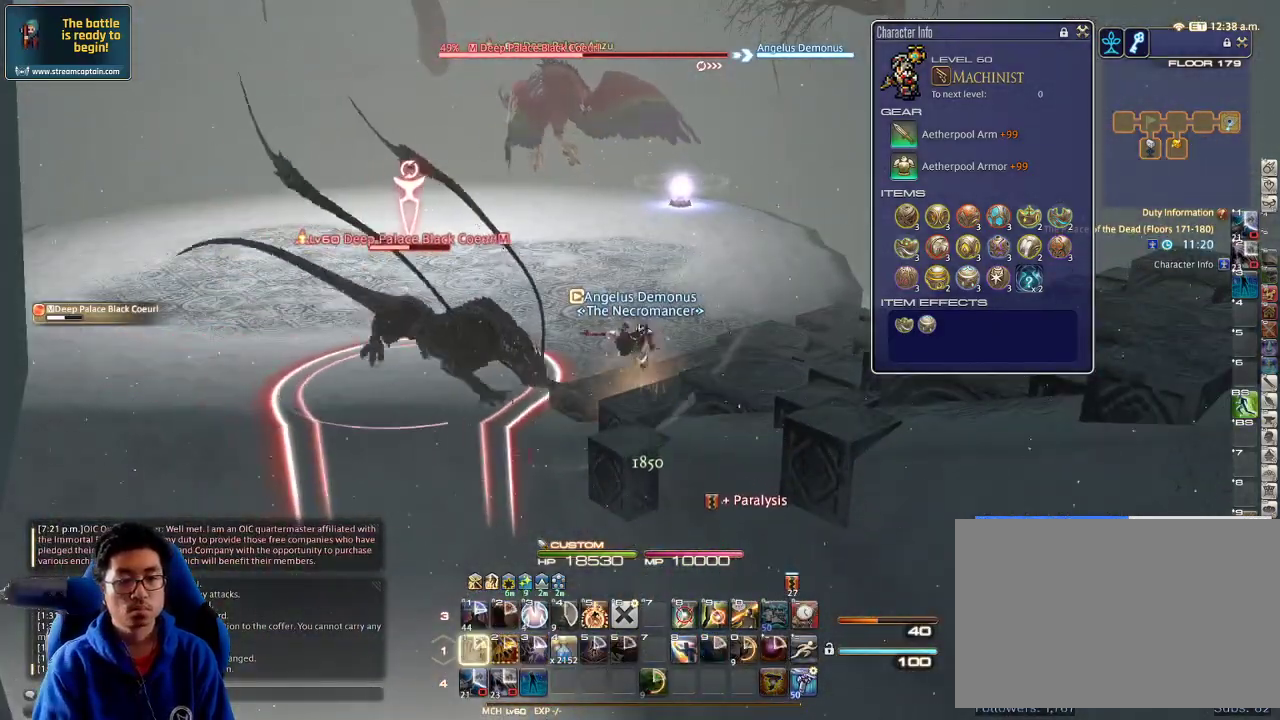
{"keys": ["w"], "events": [[67, "d", "down"], [200, "d", "up"], [200, "lbracket", "down"], [234, "a", "down"], [300, "lbracket", "up"], [334, "a", "up"], [400, "w", "down"], [434, "a", "down"], [500, "a", "up"]]}
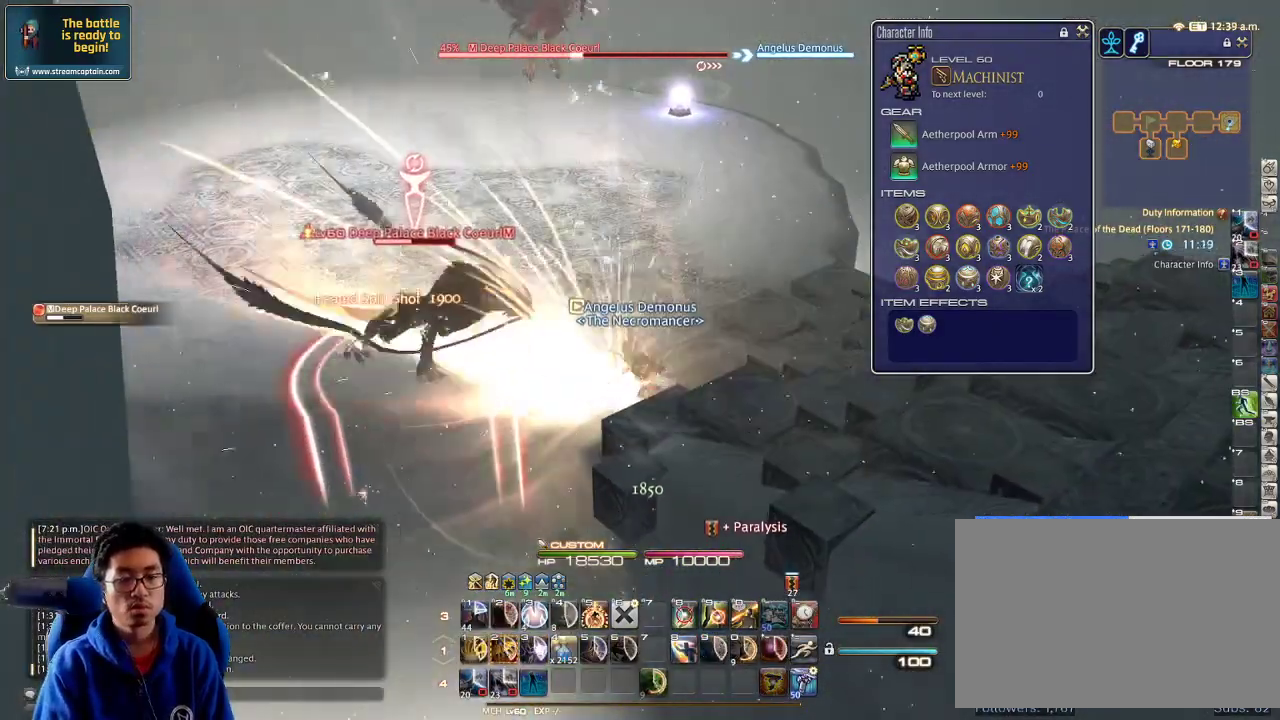
{"keys": ["d", "w"], "events": [[34, "w", "up"], [67, "w", "down"], [167, "w", "up"], [267, "w", "down"], [300, "w", "up"], [367, "d", "down"], [467, "w", "down"]]}
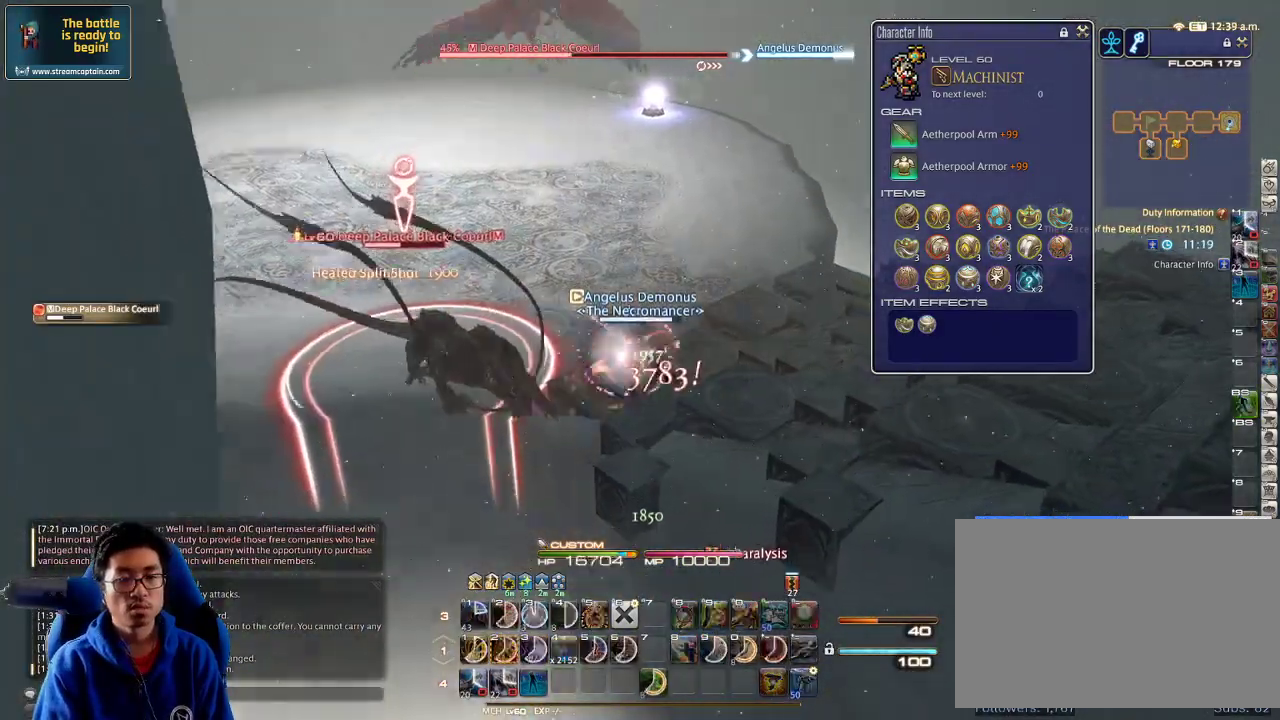
{"keys": ["p"], "events": [[34, "rbracket", "down"], [67, "rbracket", "up"], [67, "w", "up"], [100, "d", "up"], [267, "2", "down"], [367, "2", "up"], [400, "2", "down"], [400, "p", "down"], [467, "2", "up"]]}
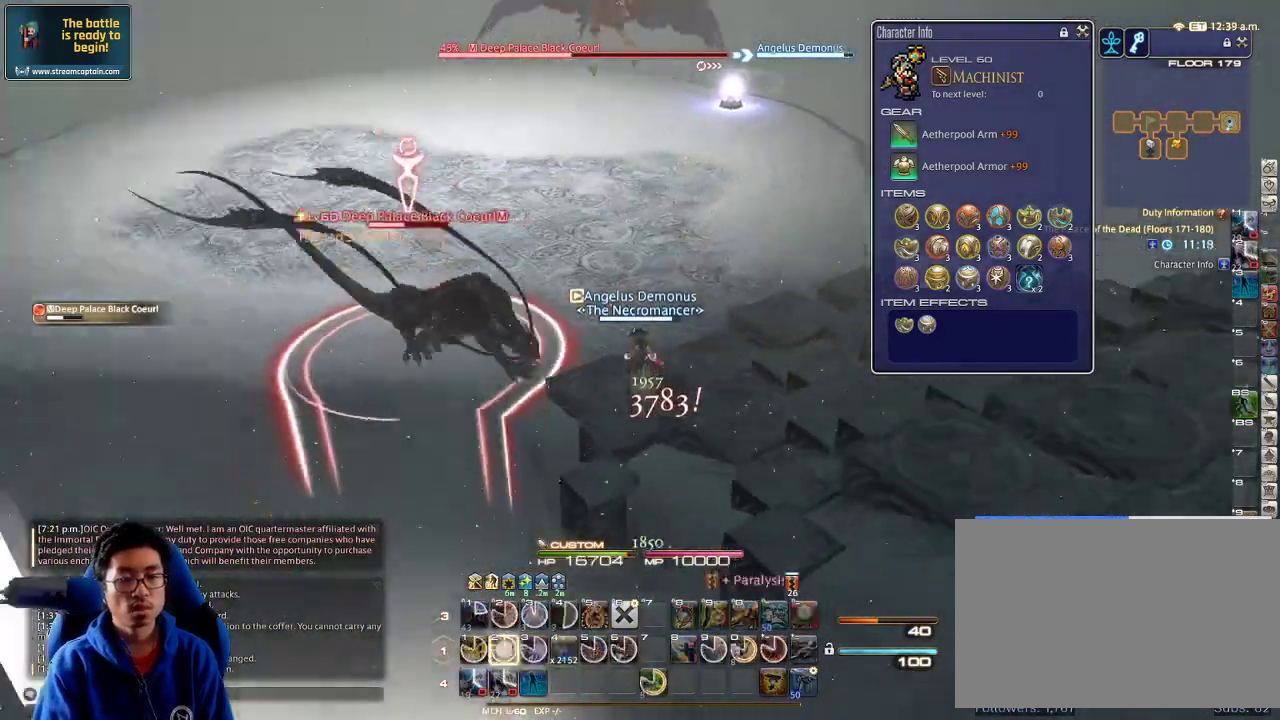
{"keys": ["2", "lbracket"], "events": [[34, "2", "down"], [134, "2", "up"], [167, "2", "down"], [167, "p", "up"], [234, "2", "up"], [300, "2", "down"], [367, "2", "up"], [467, "2", "down"], [467, "lbracket", "down"]]}
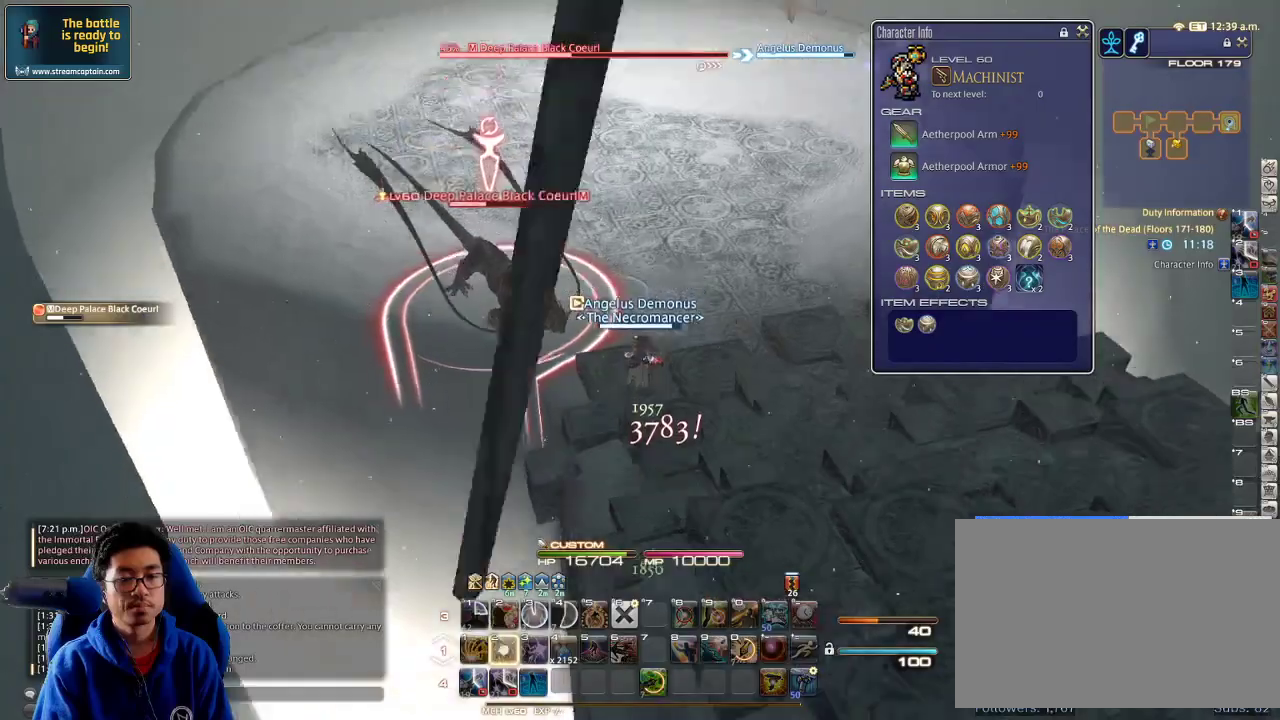
{"keys": [], "events": [[67, "2", "up"], [67, "lbracket", "up"], [134, "2", "down"], [200, "2", "up"], [234, "2", "down"], [334, "2", "up"], [400, "2", "down"], [500, "2", "up"]]}
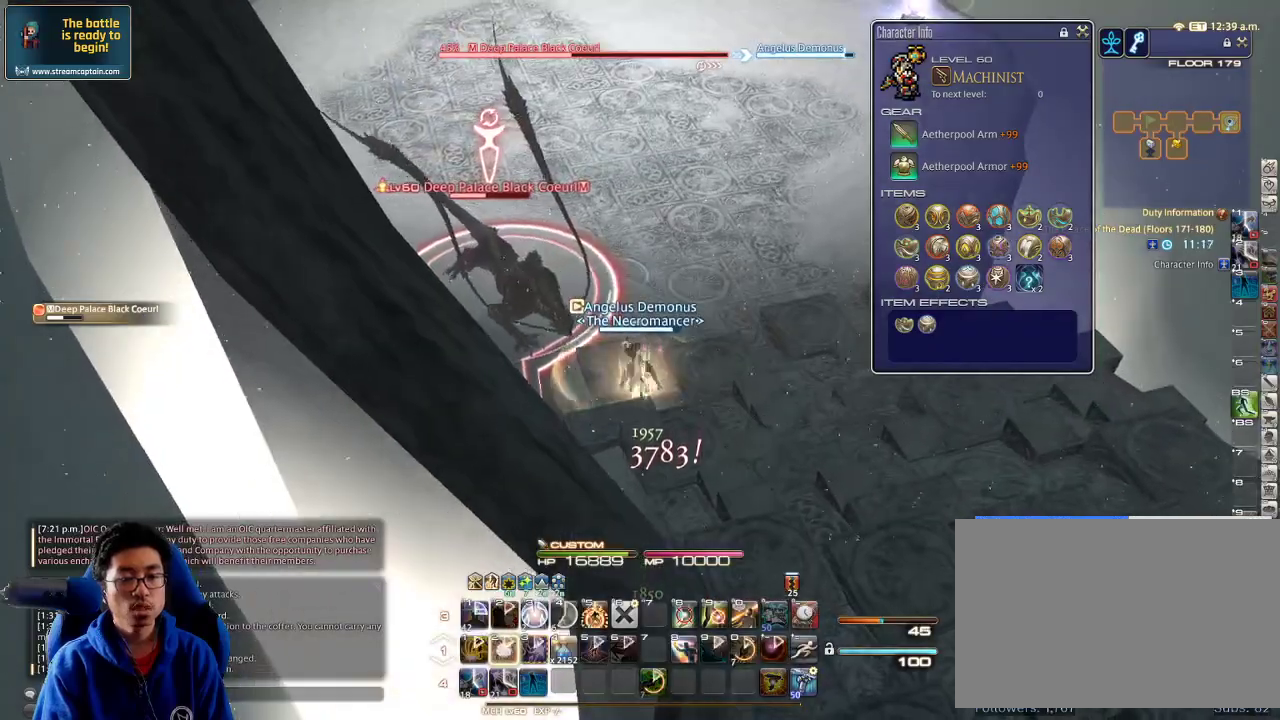
{"keys": ["a", "w"], "events": [[34, "2", "down"], [34, "rbracket", "down"], [67, "minus", "down"], [134, "2", "up"], [167, "minus", "up"], [167, "rbracket", "up"], [200, "rbracket", "down"], [234, "a", "down"], [267, "w", "down"], [334, "rbracket", "up"]]}
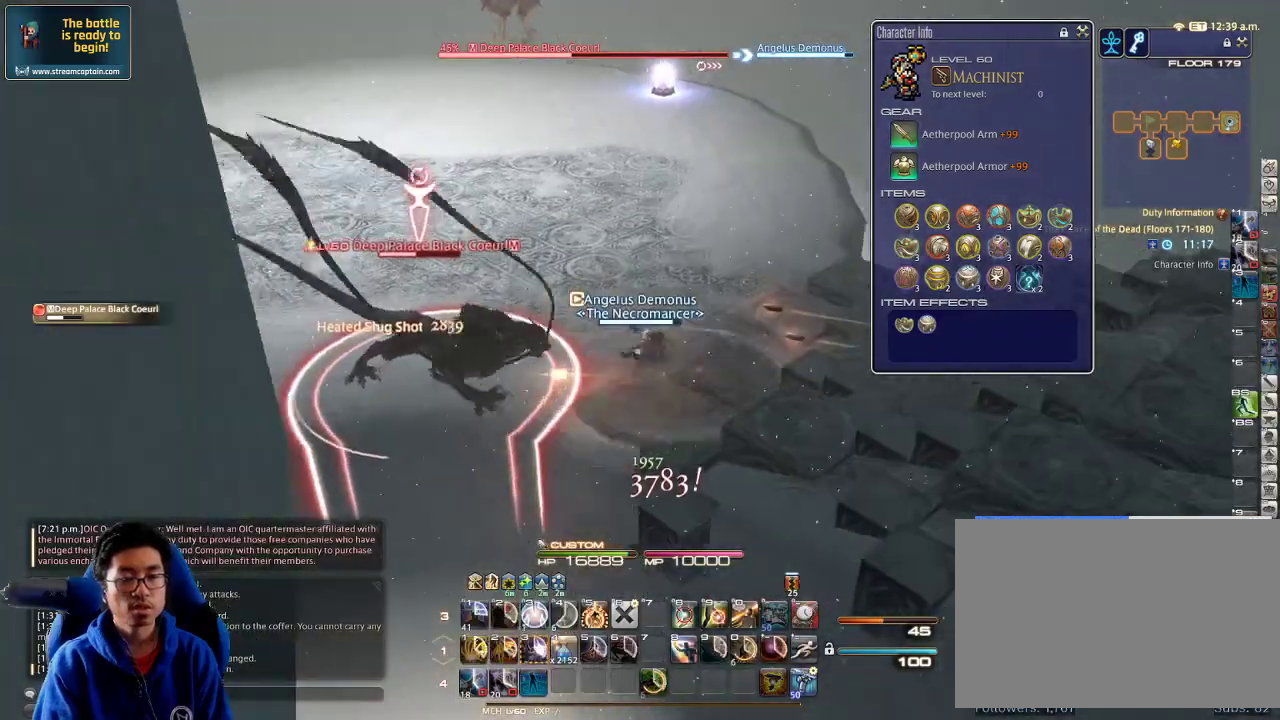
{"keys": ["minus"], "events": [[34, "a", "up"], [100, "w", "up"], [134, "rbracket", "down"], [200, "a", "down"], [234, "rbracket", "up"], [367, "a", "up"], [434, "minus", "down"]]}
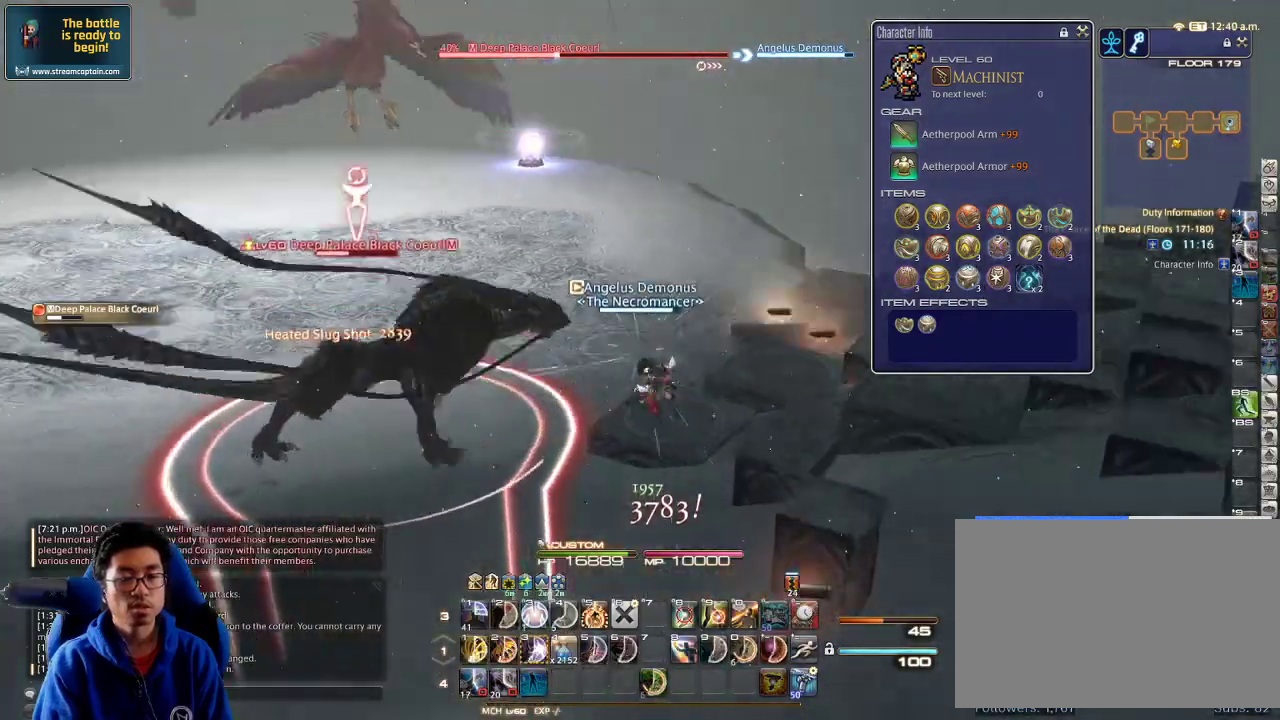
{"keys": [], "events": [[34, "minus", "up"], [100, "a", "down"], [267, "d", "down"], [300, "a", "up"], [334, "a", "down"], [334, "d", "up"], [467, "a", "up"]]}
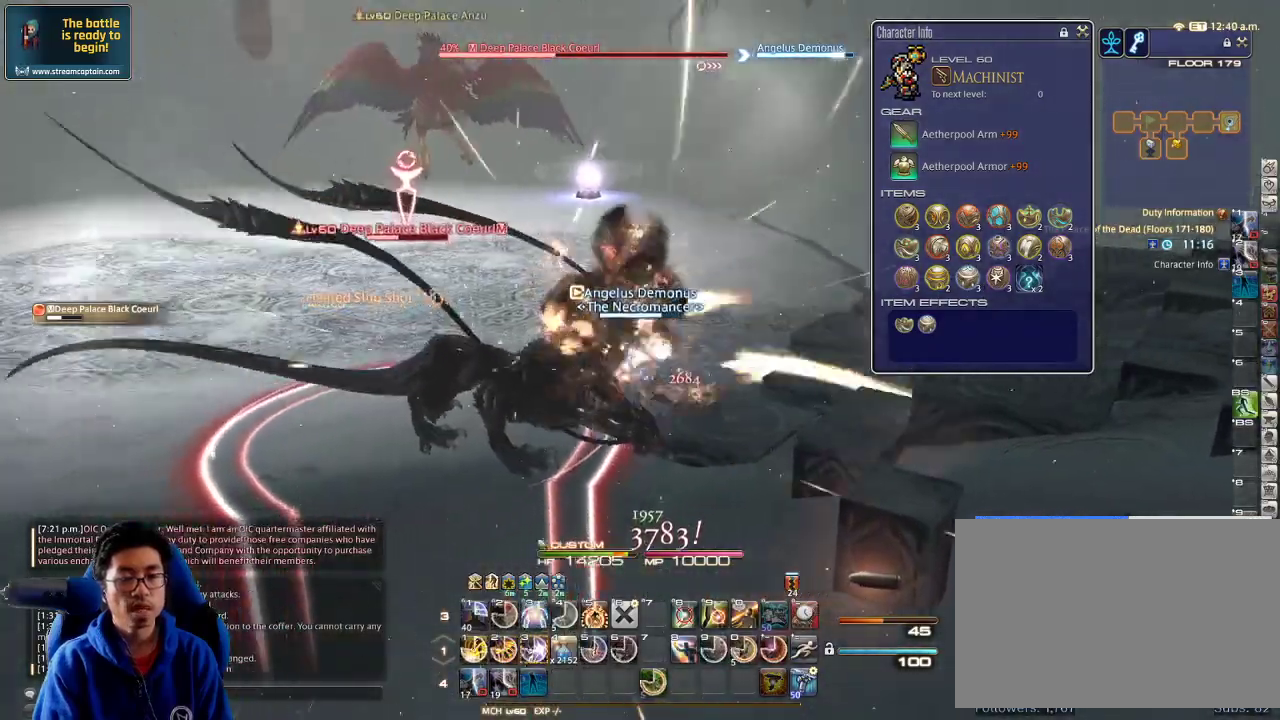
{"keys": [], "events": [[100, "p", "down"], [200, "p", "up"], [234, "p", "down"], [267, "3", "down"], [334, "3", "up"], [400, "3", "down"], [400, "p", "up"], [467, "3", "up"]]}
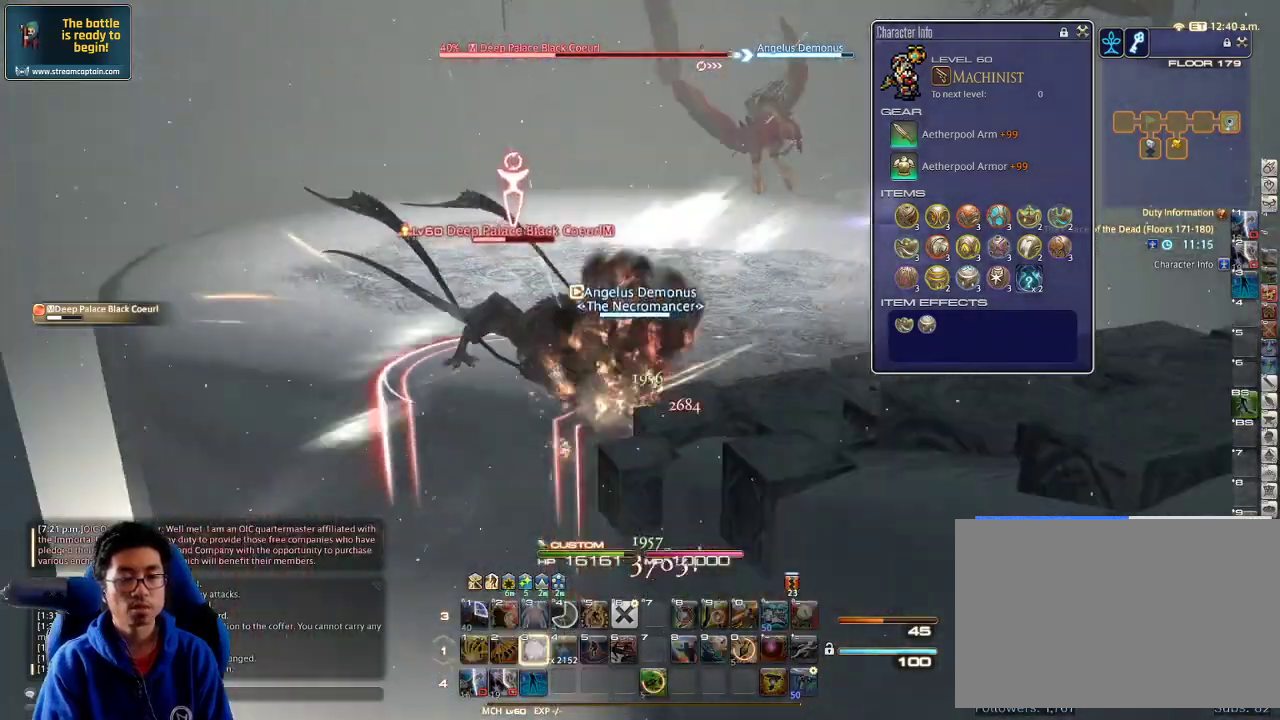
{"keys": ["3", "lbracket", "p"], "events": [[67, "3", "down"], [100, "p", "down"], [134, "3", "up"], [200, "3", "down"], [267, "3", "up"], [334, "3", "down"], [400, "3", "up"], [400, "lbracket", "down"], [500, "3", "down"]]}